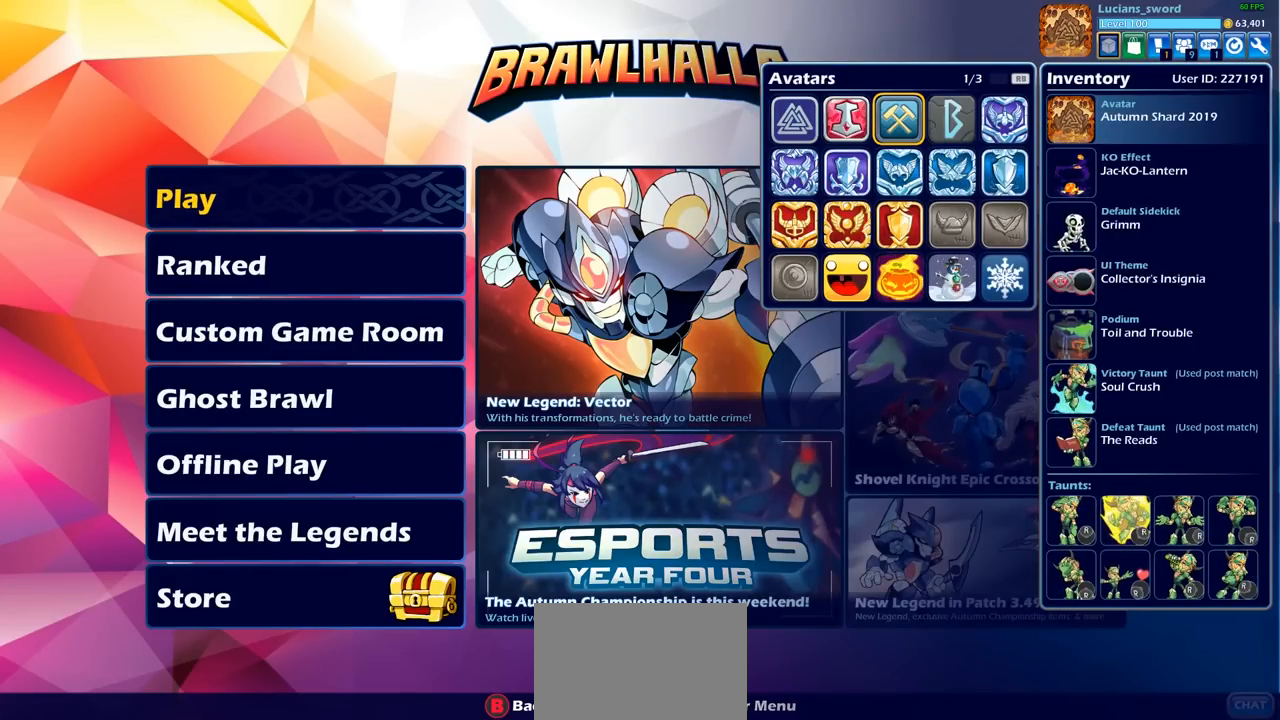
Gameplay with a controller (PlayStation layout); each line is a JSON object with the inputs held at the frame after it. "events" lists button and stick changes between this image and that frame as [ms after this image, input, new state], when the widget could be followed in between.
{"buttons": ["DPAD_LEFT"], "left_stick": "center", "right_stick": "center", "events": [[100, "DPAD_DOWN", "down"], [217, "DPAD_DOWN", "up"], [417, "DPAD_LEFT", "down"]]}
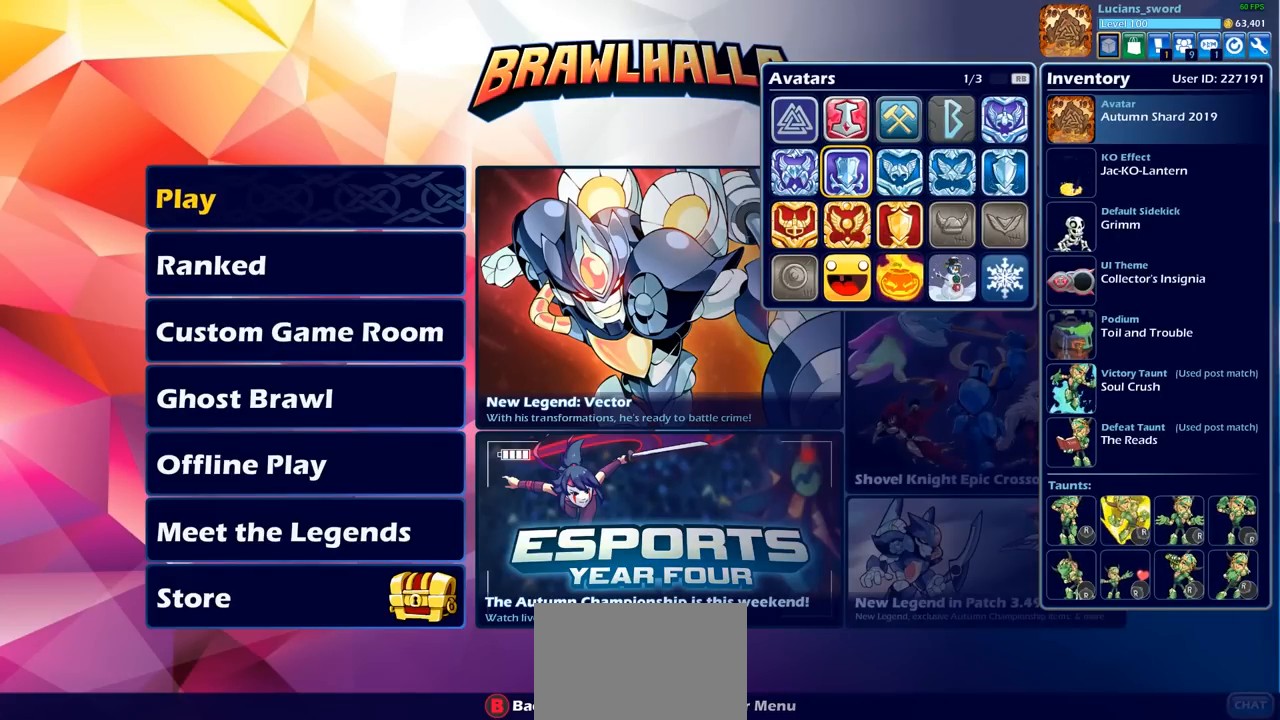
{"buttons": [], "left_stick": "center", "right_stick": "center", "events": [[33, "DPAD_LEFT", "up"]]}
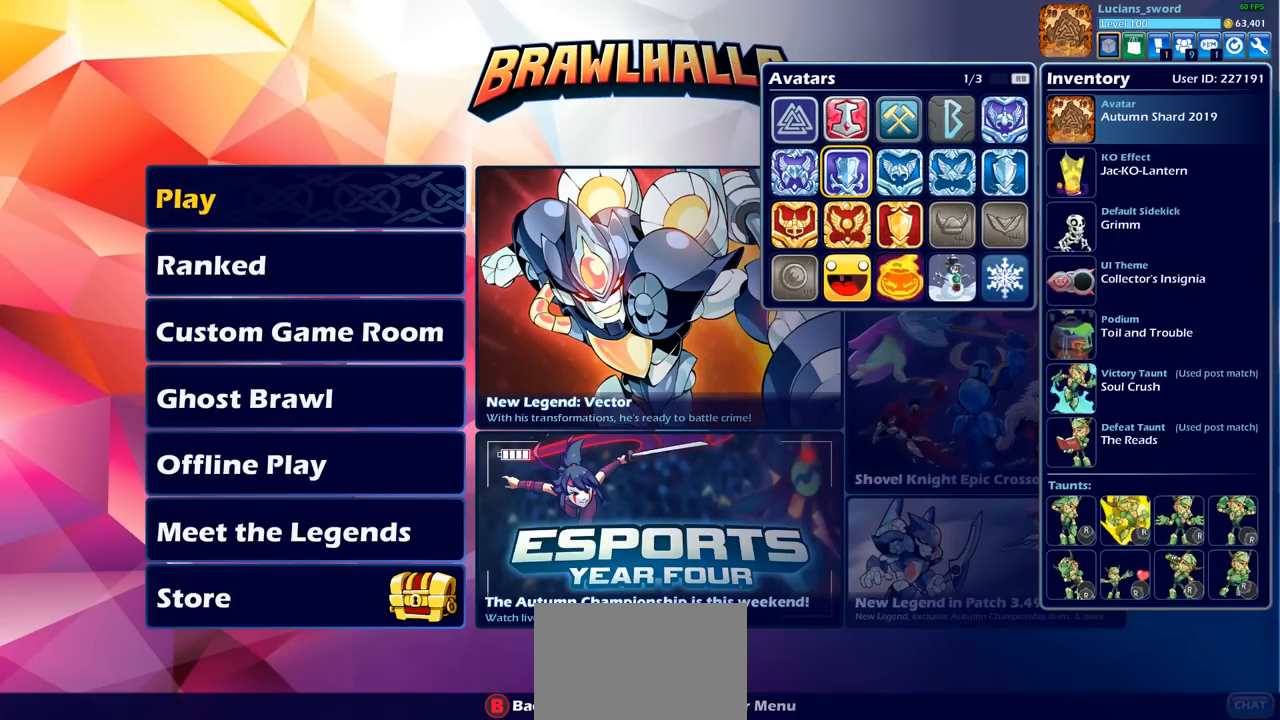
{"buttons": [], "left_stick": "center", "right_stick": "center", "events": [[167, "DPAD_LEFT", "down"], [300, "DPAD_LEFT", "up"]]}
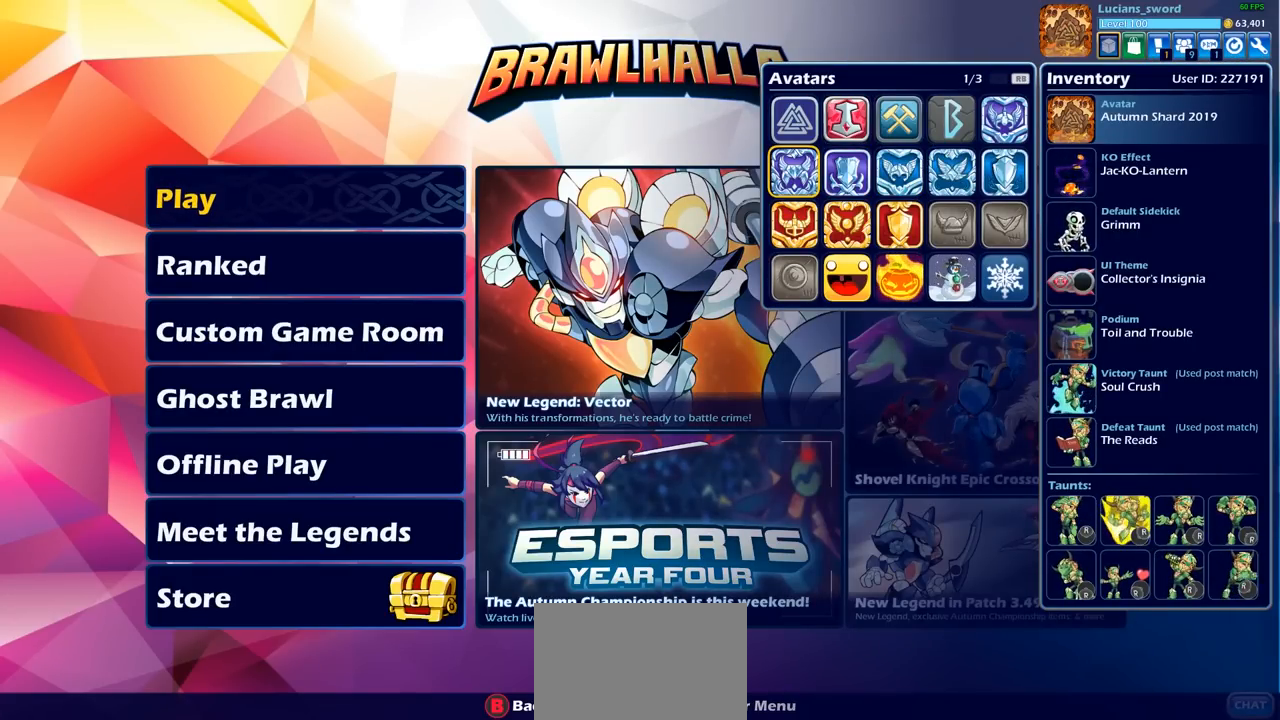
{"buttons": ["CROSS"], "left_stick": "center", "right_stick": "center", "events": [[450, "CROSS", "down"]]}
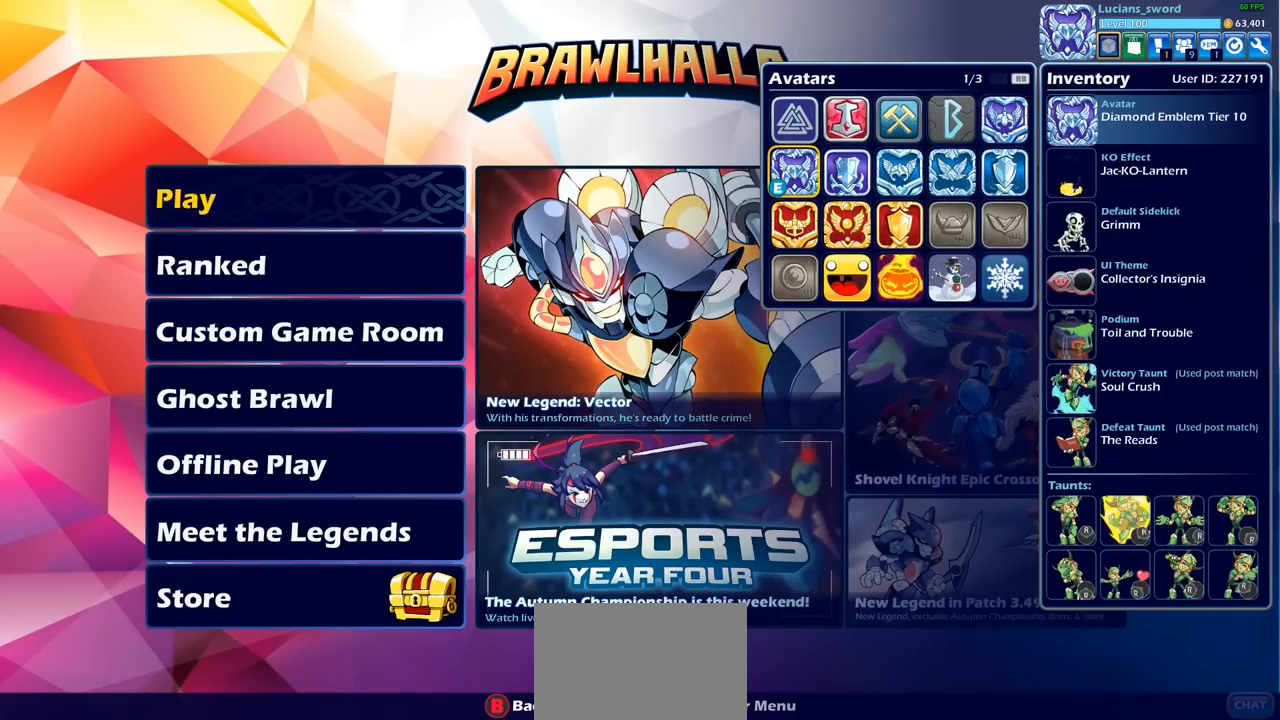
{"buttons": ["DPAD_RIGHT"], "left_stick": "center", "right_stick": "center", "events": [[50, "CROSS", "up"], [500, "DPAD_RIGHT", "down"]]}
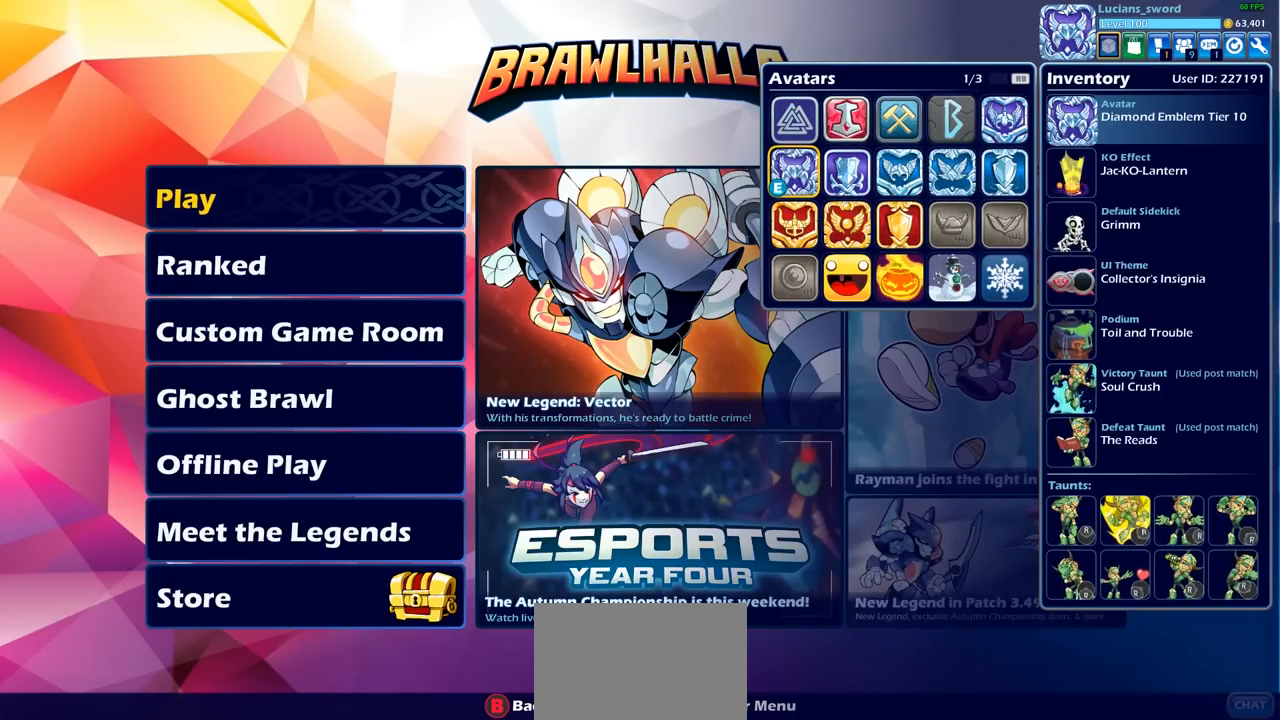
{"buttons": [], "left_stick": "center", "right_stick": "center", "events": [[117, "DPAD_RIGHT", "up"], [133, "CROSS", "down"], [267, "CROSS", "up"]]}
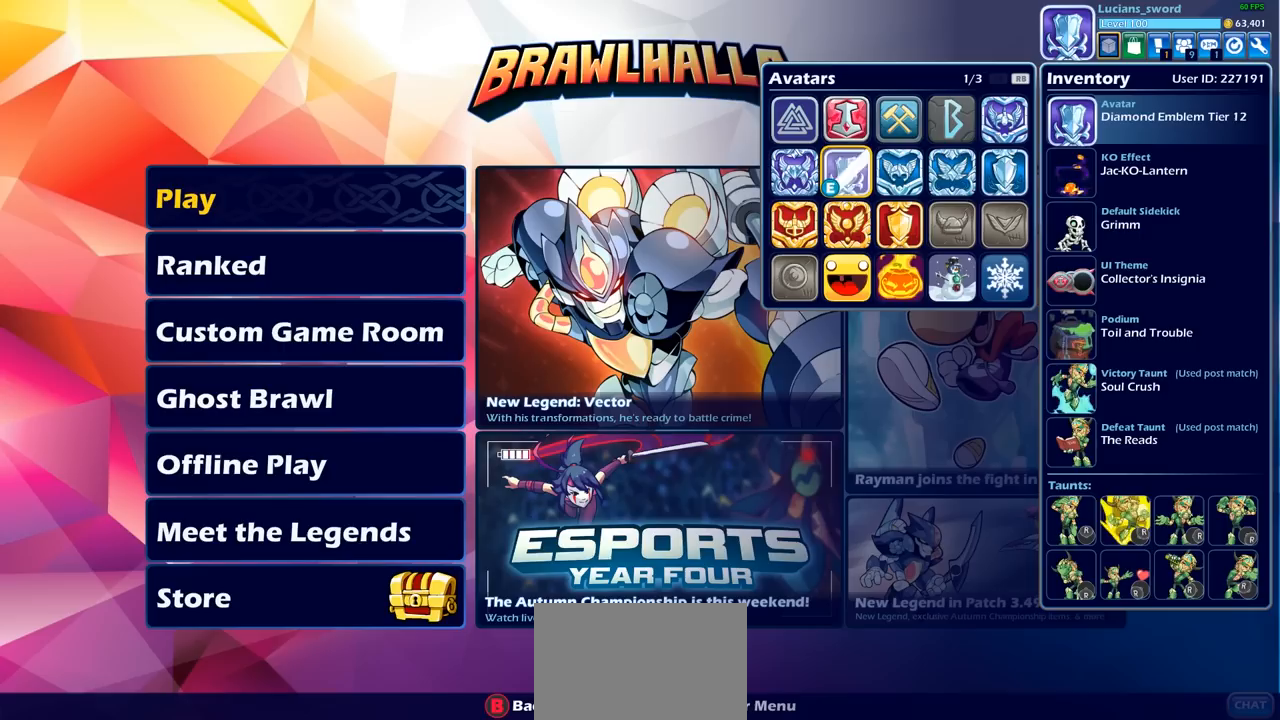
{"buttons": [], "left_stick": "center", "right_stick": "center", "events": []}
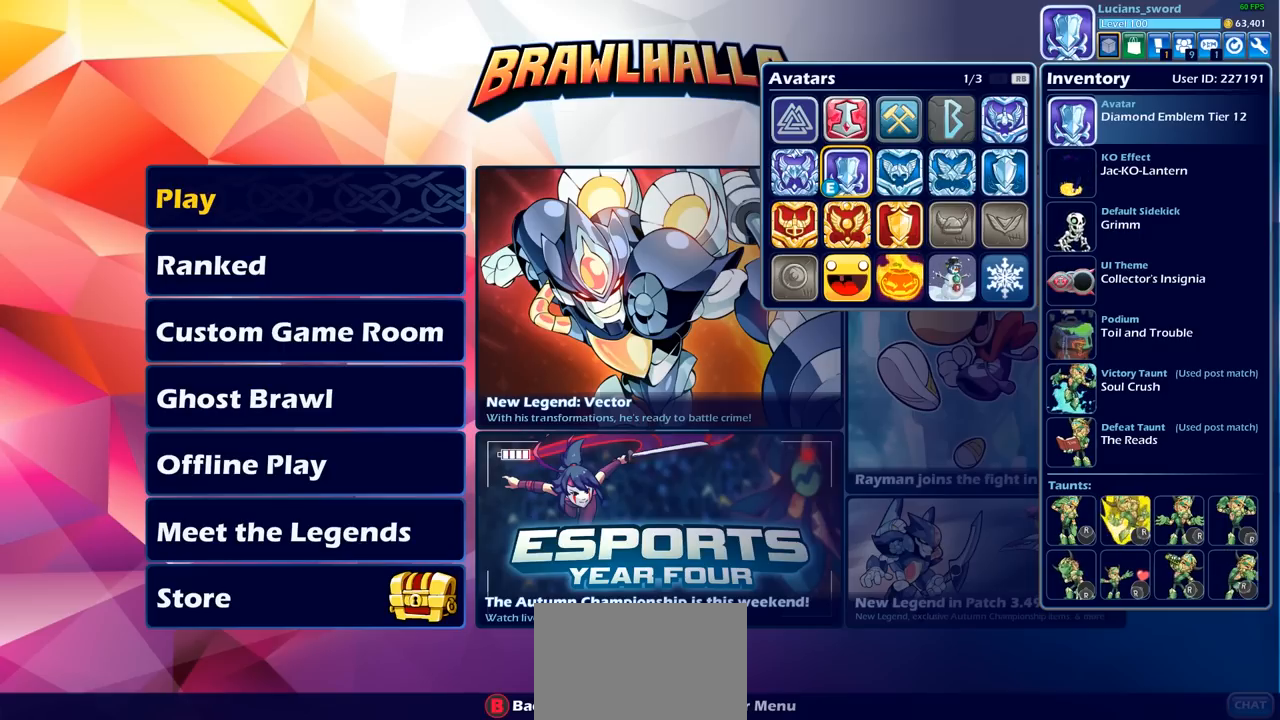
{"buttons": [], "left_stick": "center", "right_stick": "center", "events": []}
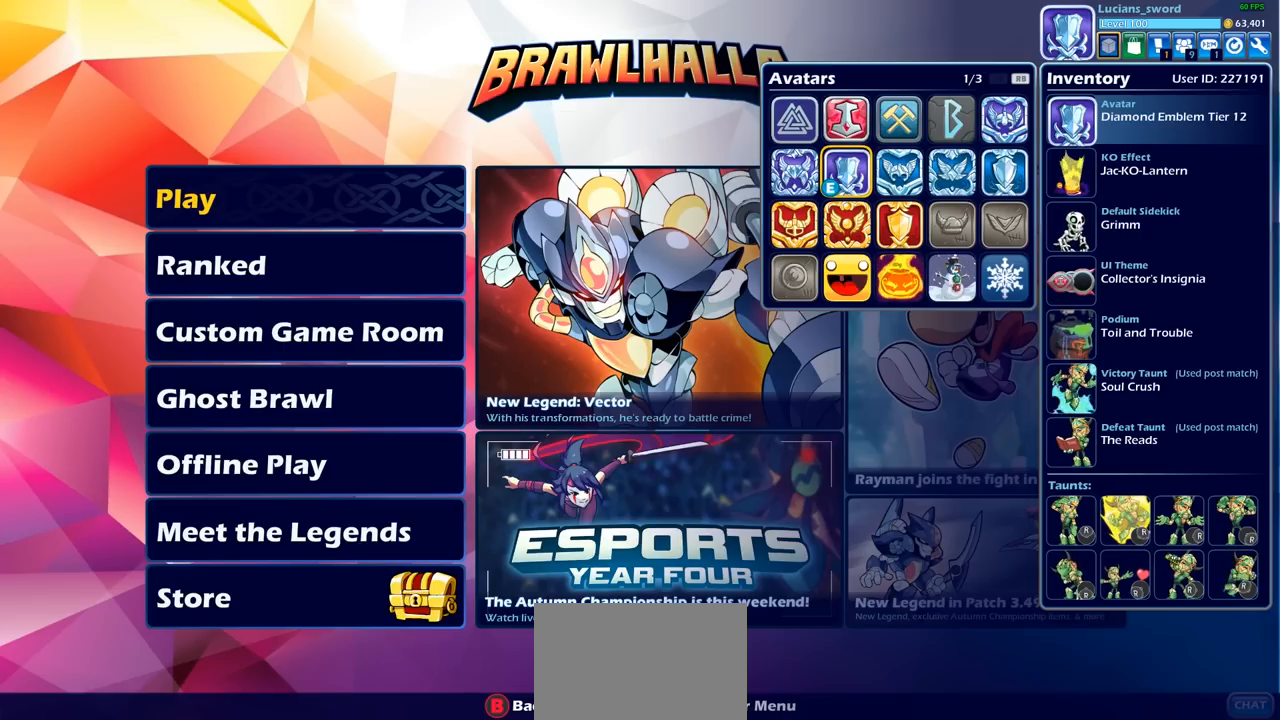
{"buttons": [], "left_stick": "center", "right_stick": "center", "events": []}
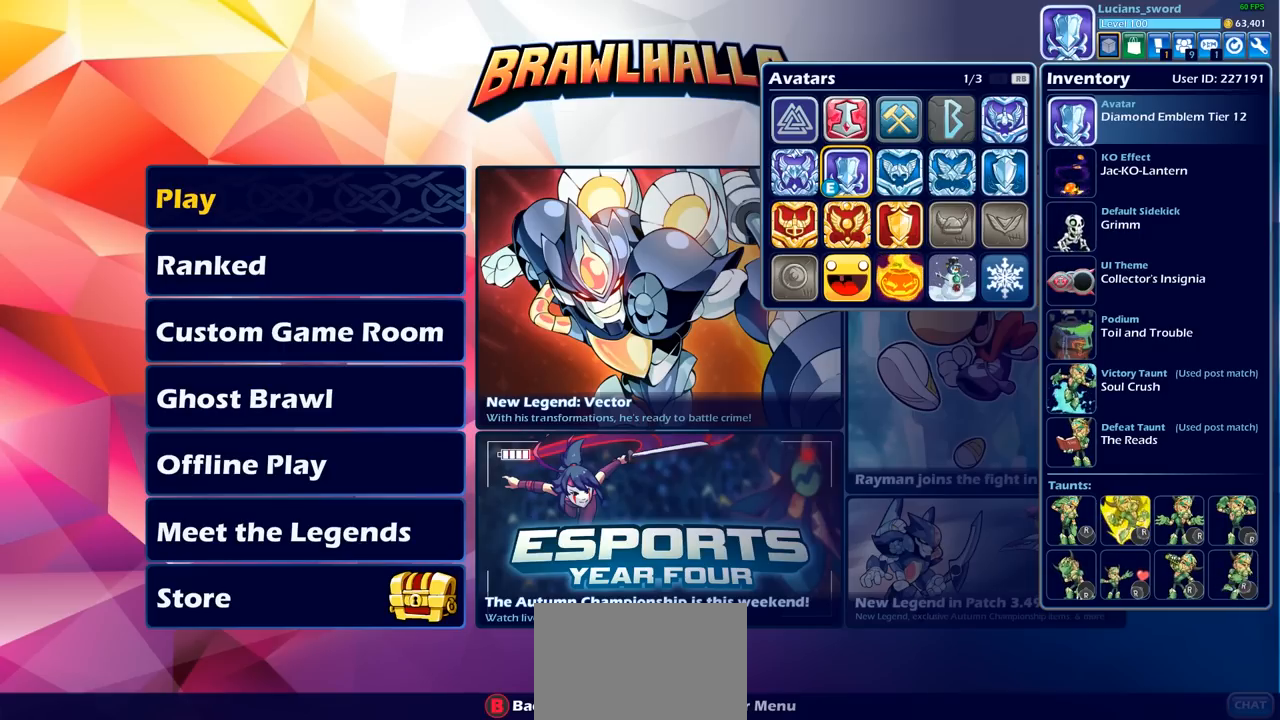
{"buttons": [], "left_stick": "center", "right_stick": "center", "events": []}
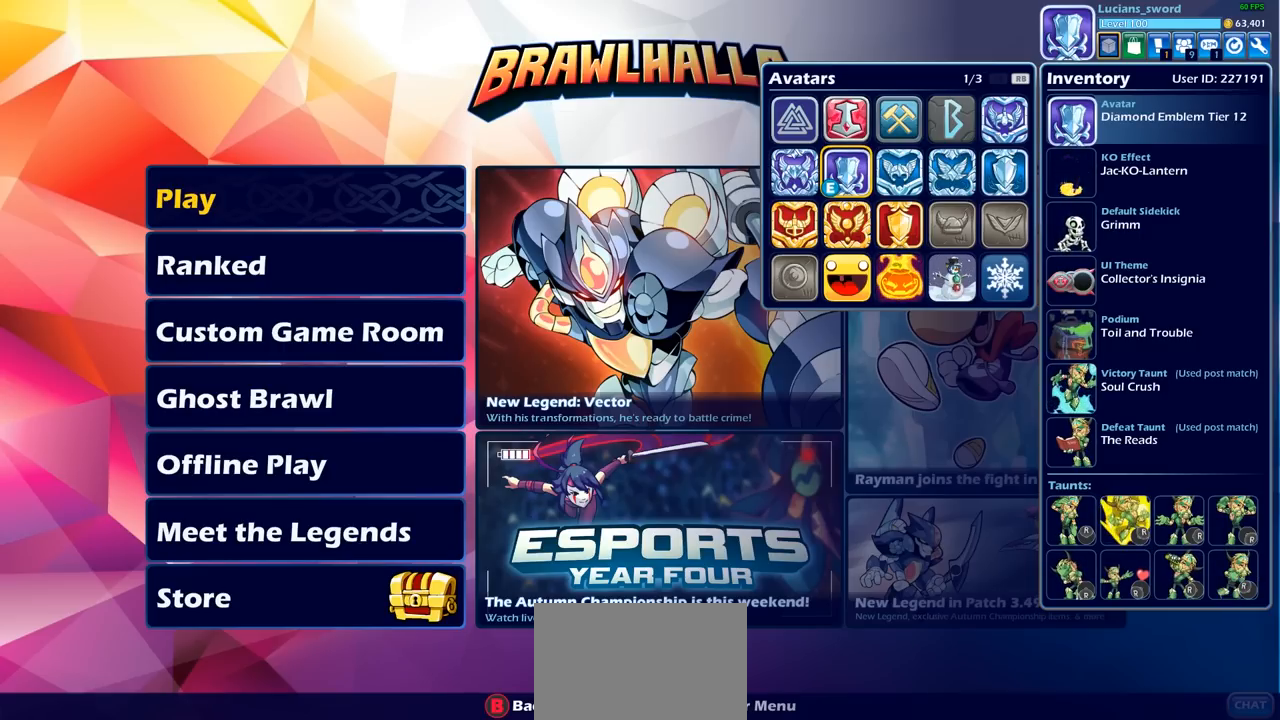
{"buttons": [], "left_stick": "center", "right_stick": "center", "events": []}
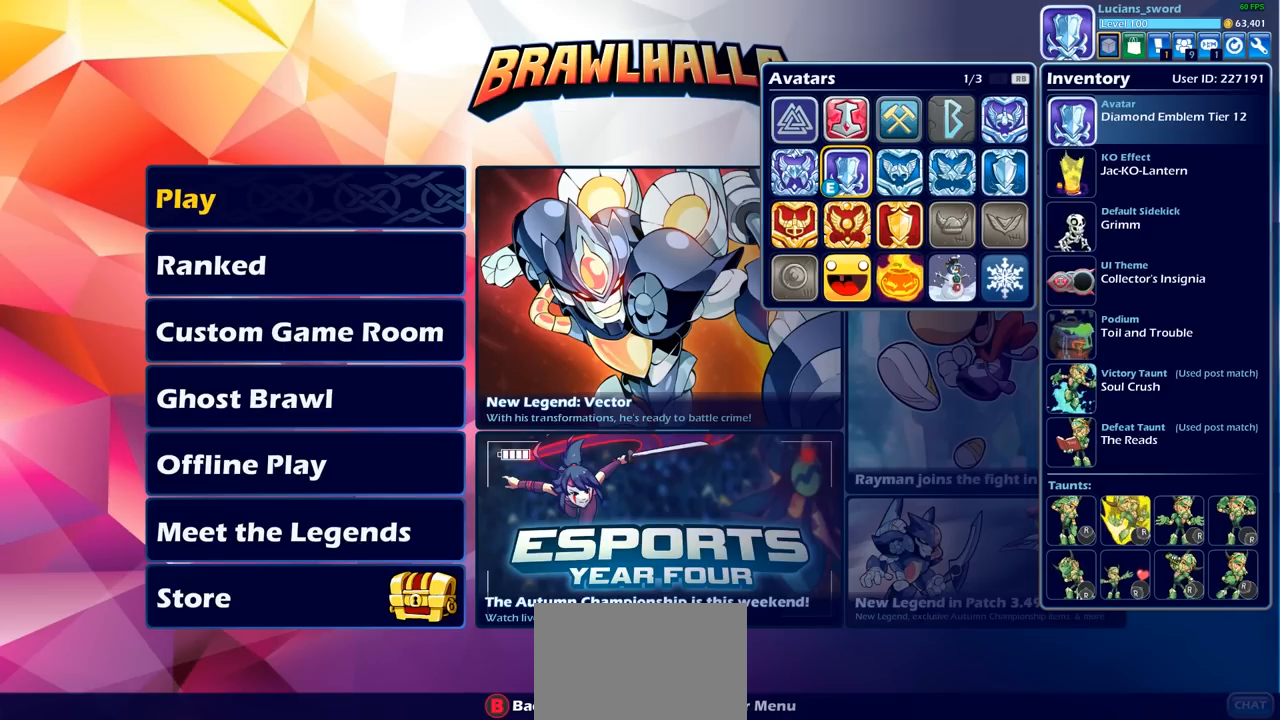
{"buttons": [], "left_stick": "center", "right_stick": "center", "events": []}
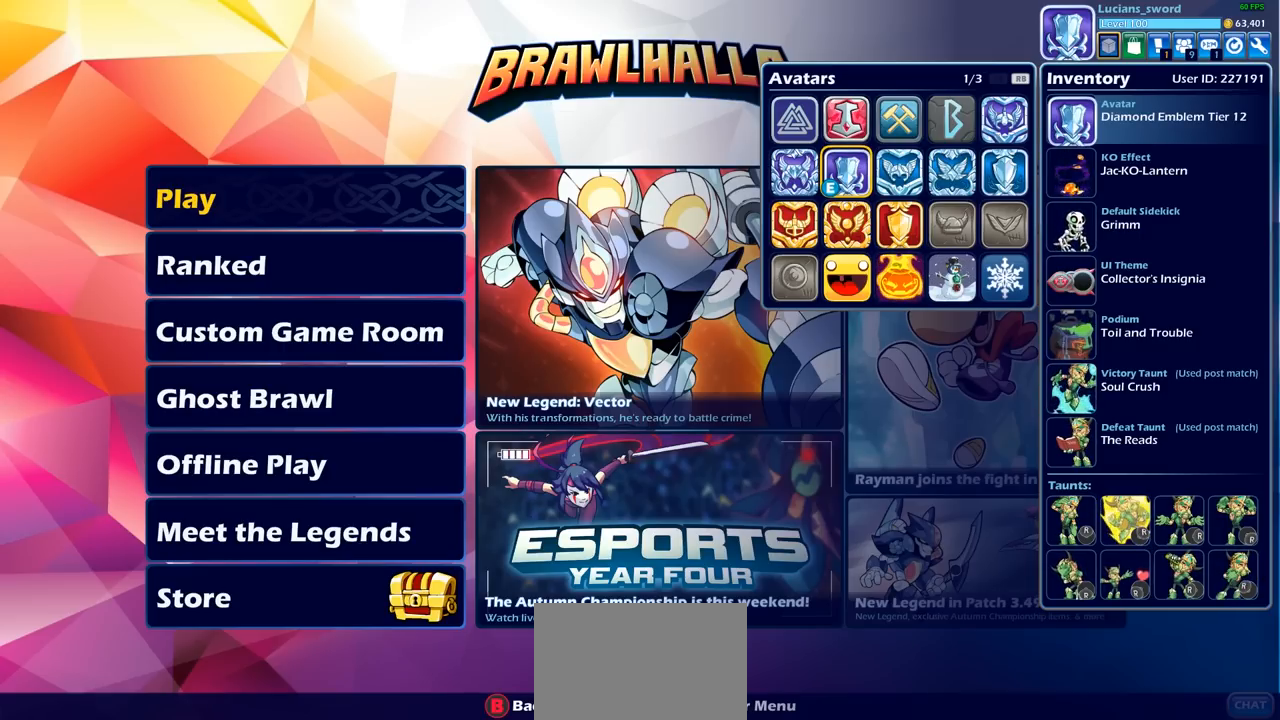
{"buttons": [], "left_stick": "center", "right_stick": "center", "events": []}
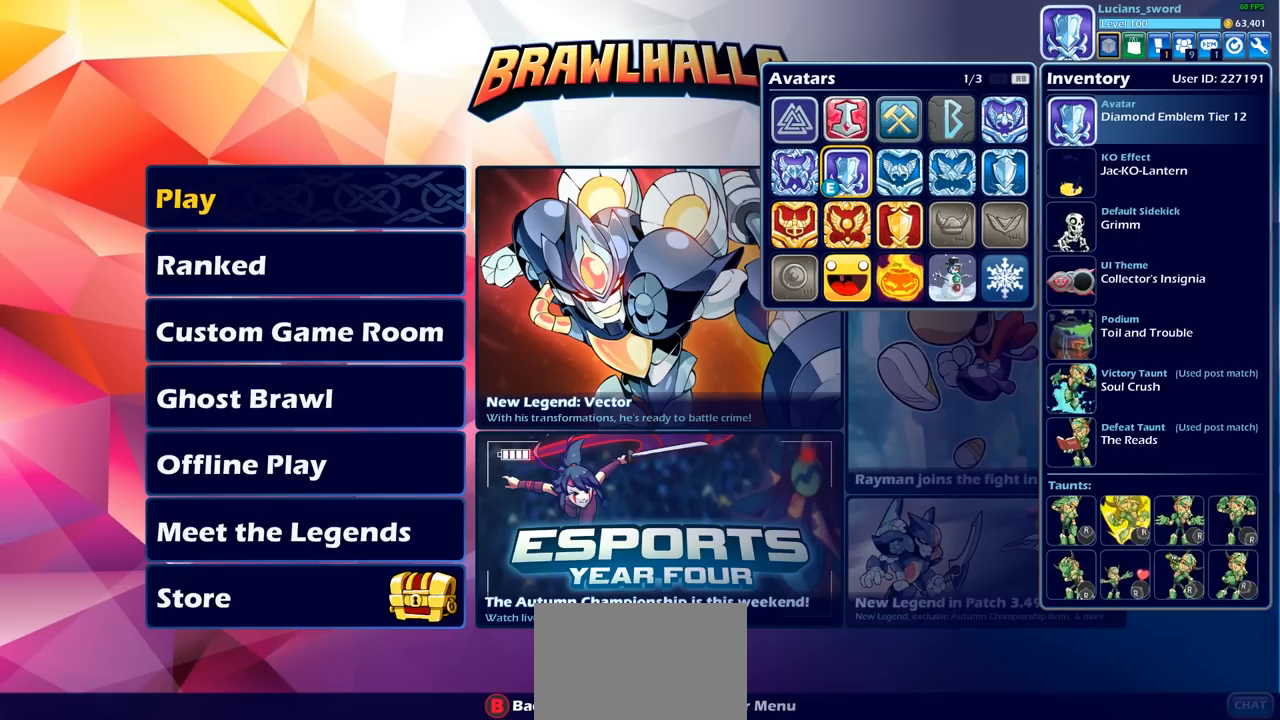
{"buttons": [], "left_stick": "center", "right_stick": "center", "events": []}
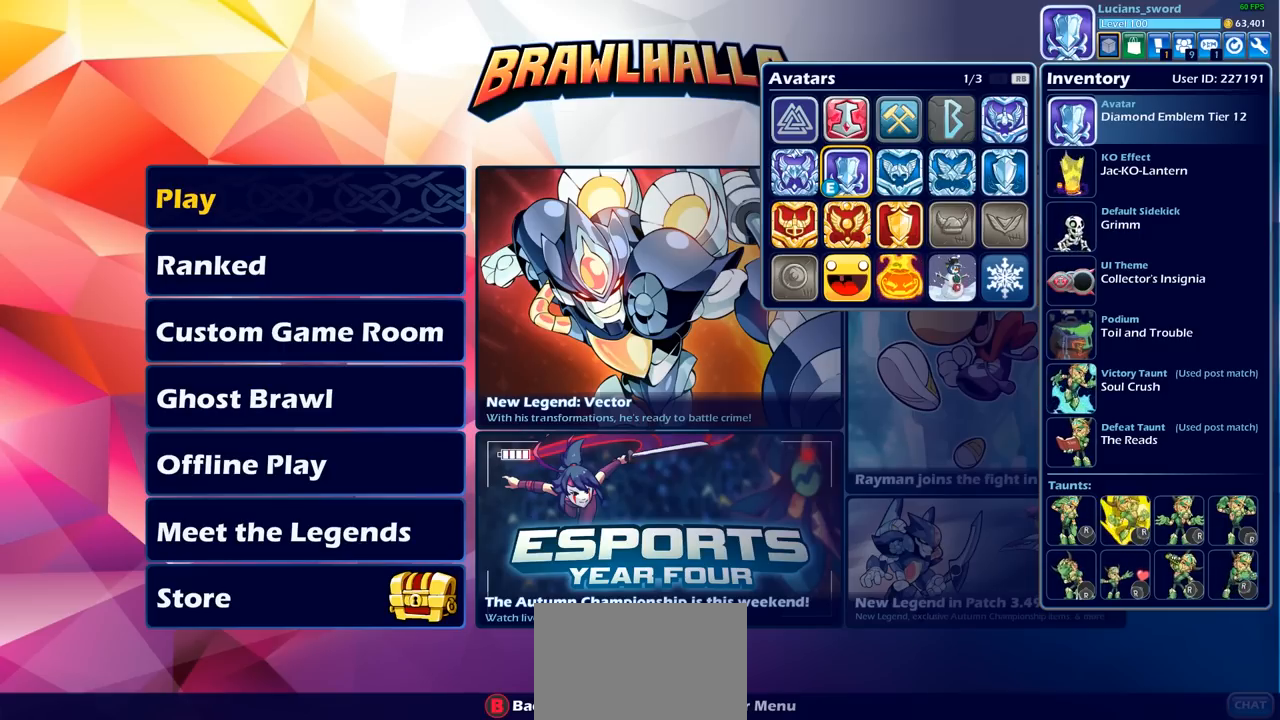
{"buttons": [], "left_stick": "center", "right_stick": "center", "events": []}
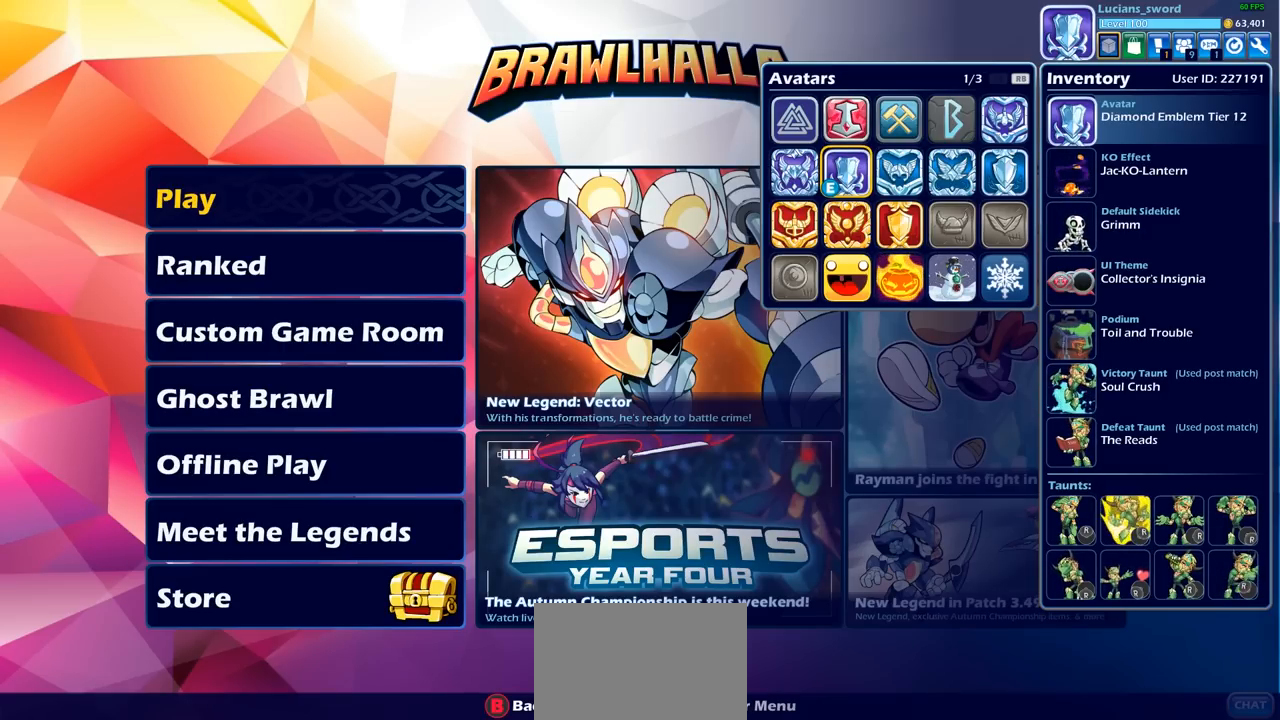
{"buttons": [], "left_stick": "center", "right_stick": "center", "events": []}
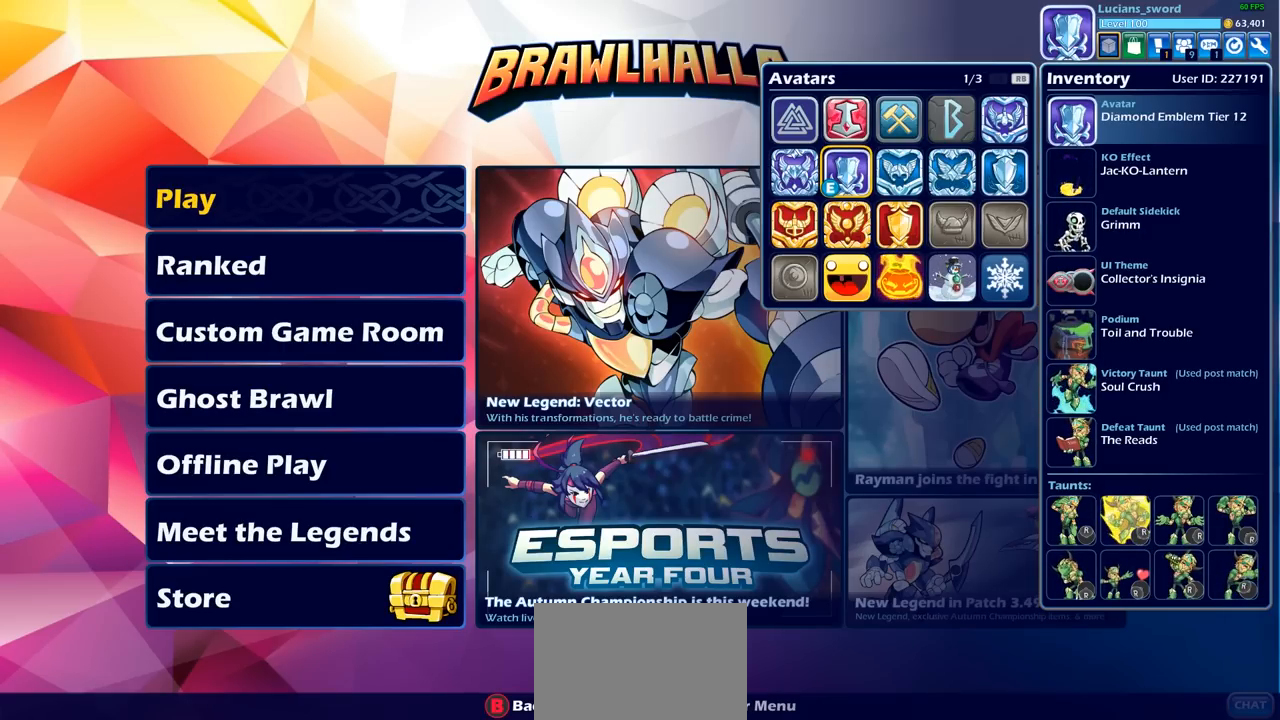
{"buttons": [], "left_stick": "center", "right_stick": "center", "events": [[350, "DPAD_LEFT", "down"], [467, "DPAD_LEFT", "up"]]}
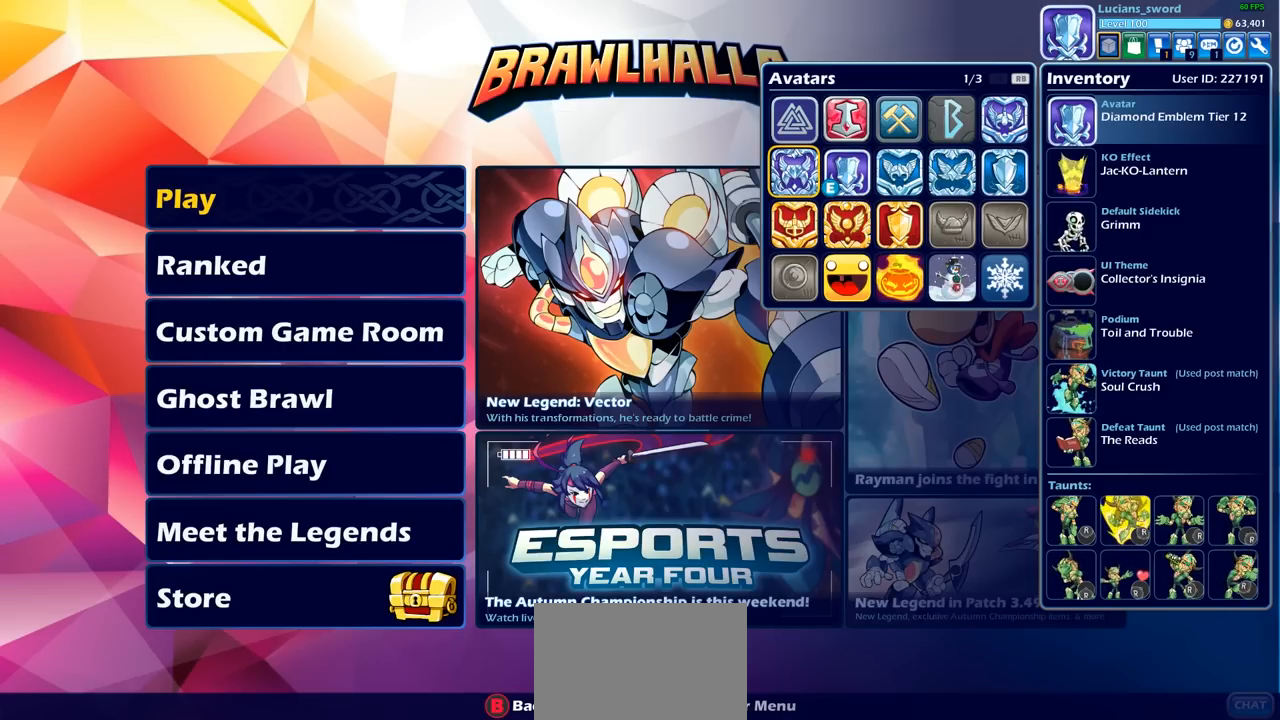
{"buttons": [], "left_stick": "center", "right_stick": "center", "events": []}
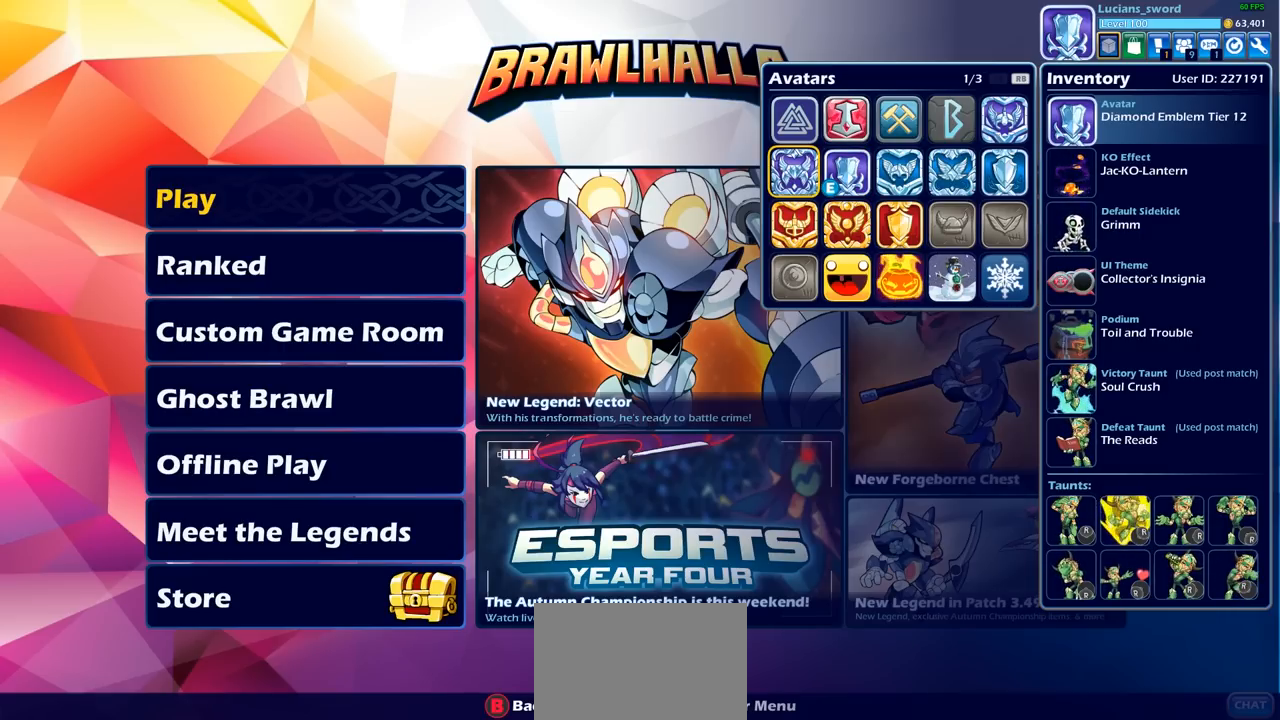
{"buttons": [], "left_stick": "center", "right_stick": "center", "events": [[117, "CROSS", "down"], [183, "CROSS", "up"]]}
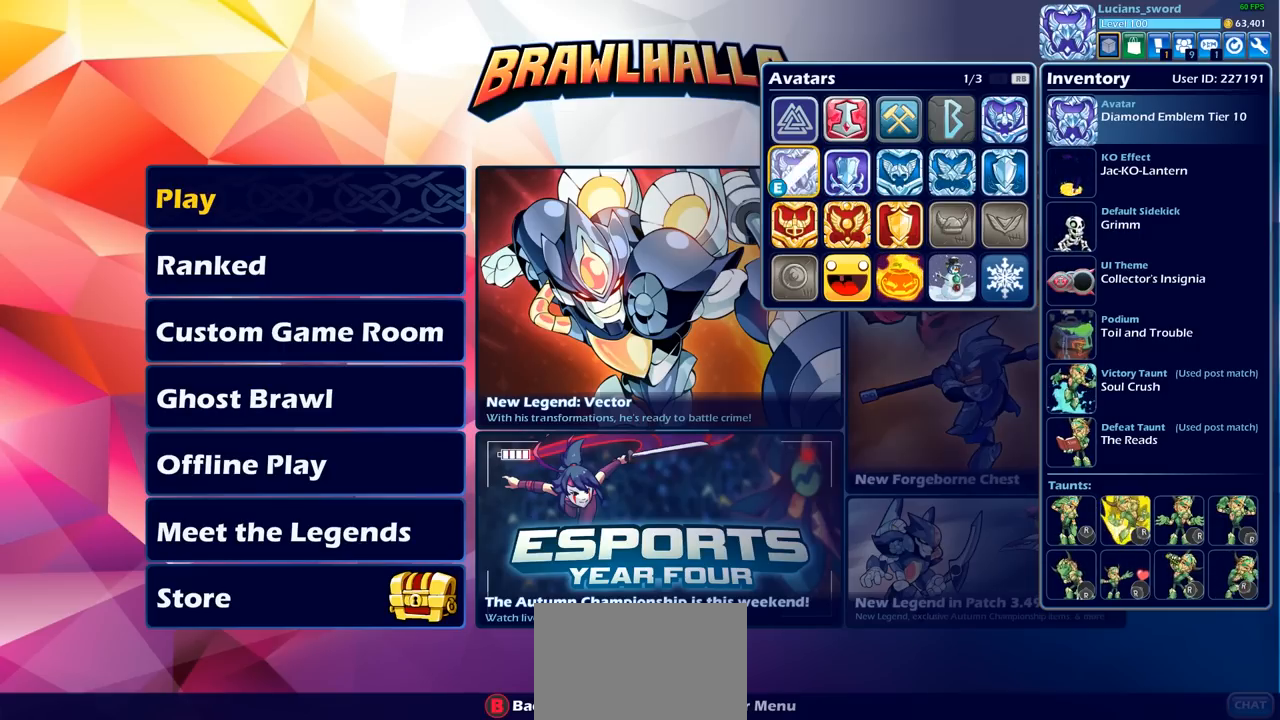
{"buttons": [], "left_stick": "center", "right_stick": "center", "events": []}
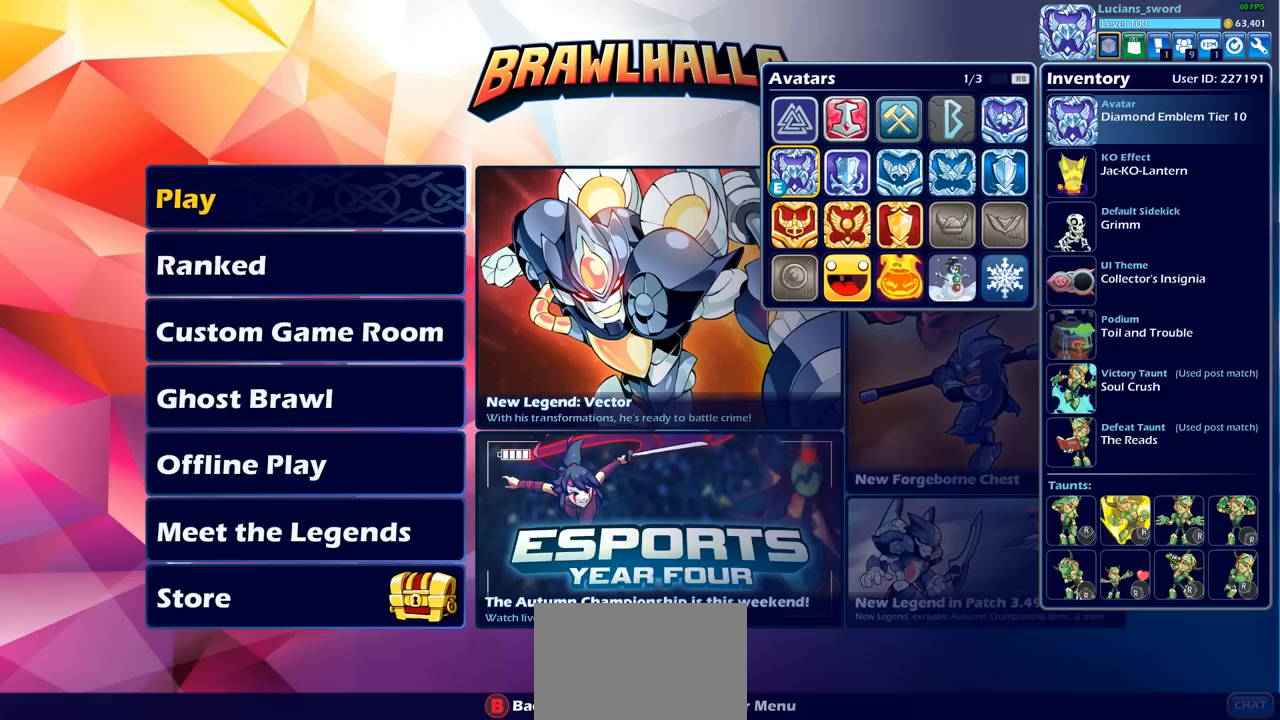
{"buttons": [], "left_stick": "center", "right_stick": "center", "events": []}
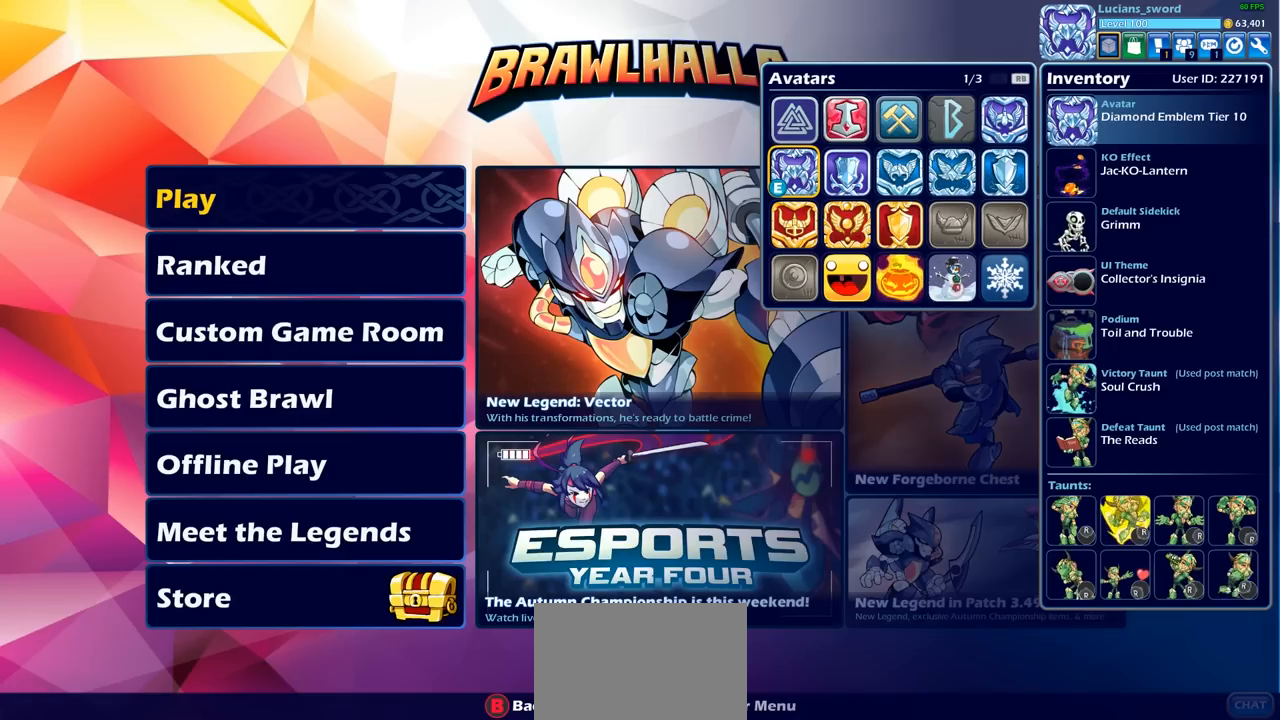
{"buttons": [], "left_stick": "center", "right_stick": "center", "events": []}
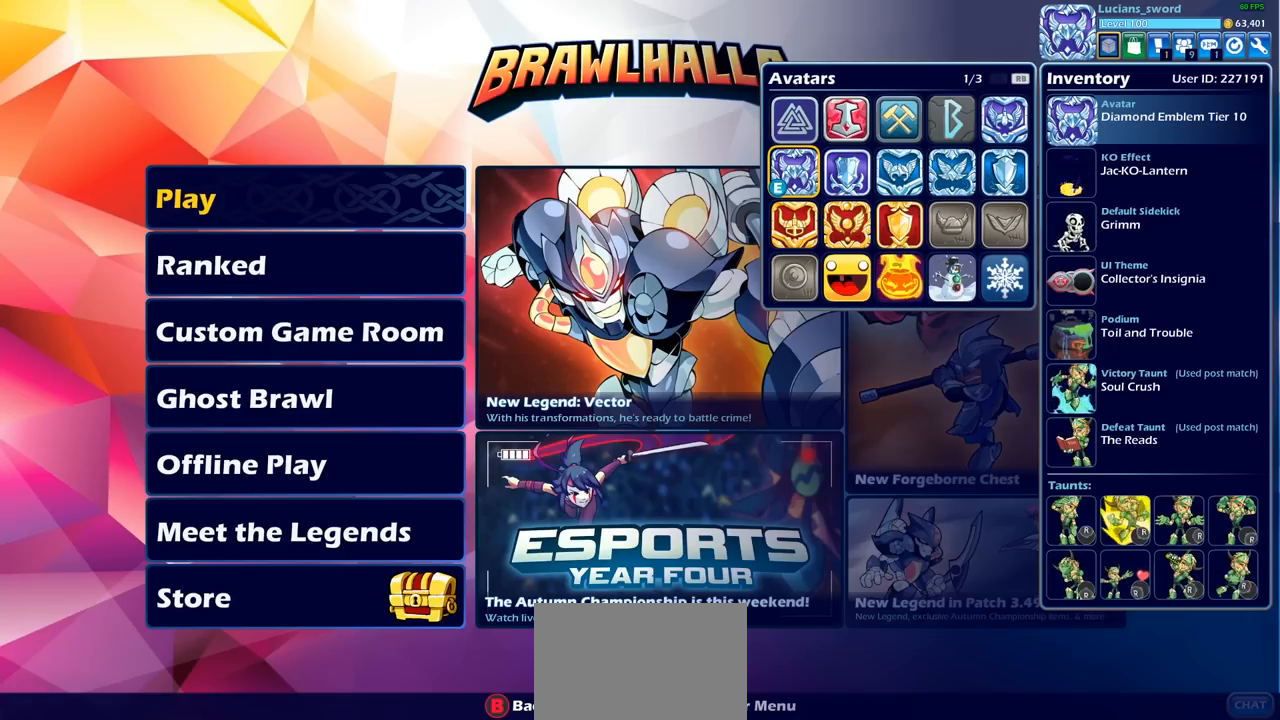
{"buttons": [], "left_stick": "center", "right_stick": "center", "events": []}
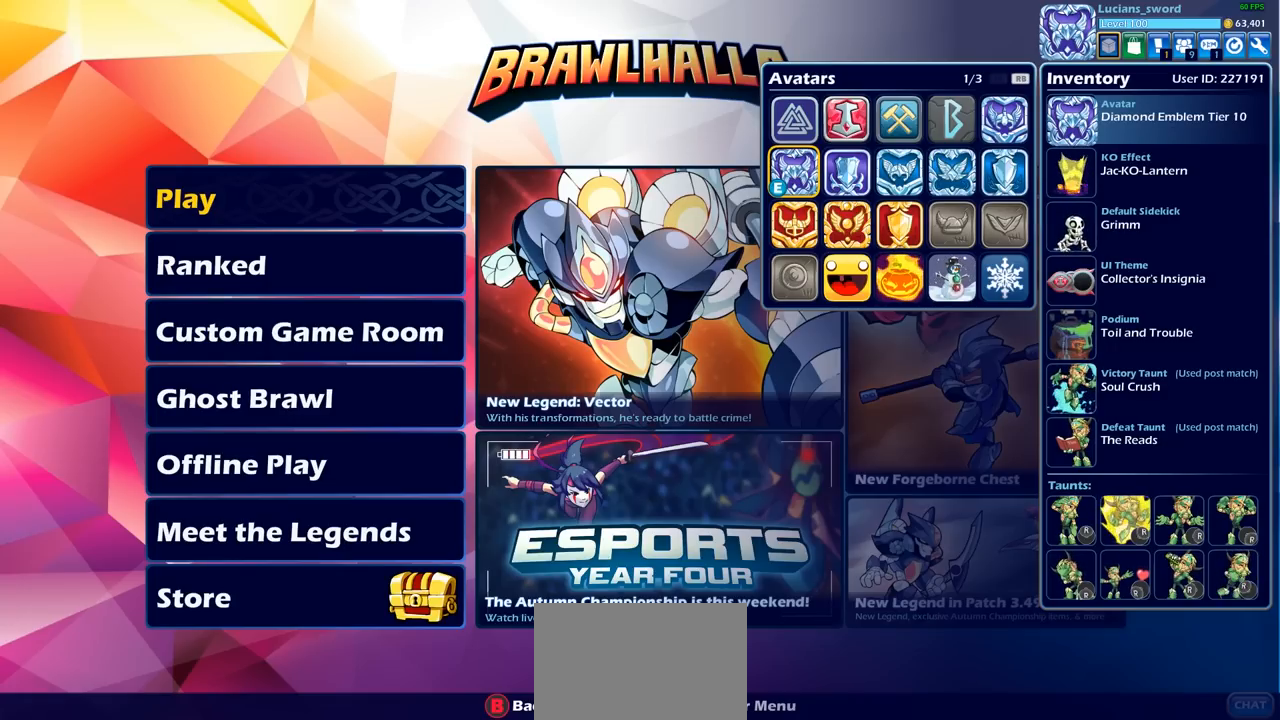
{"buttons": ["DPAD_RIGHT"], "left_stick": "center", "right_stick": "center", "events": [[400, "DPAD_RIGHT", "down"]]}
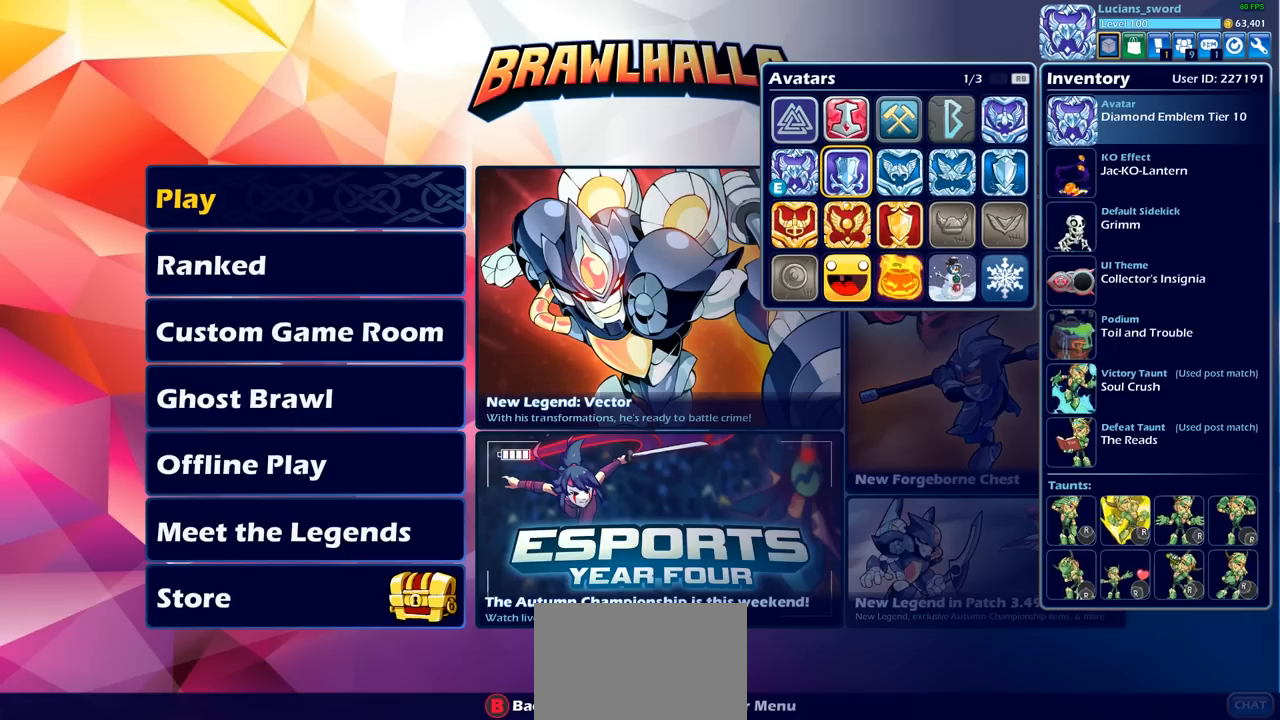
{"buttons": [], "left_stick": "center", "right_stick": "center", "events": [[17, "DPAD_RIGHT", "up"], [383, "CROSS", "down"], [450, "CROSS", "up"]]}
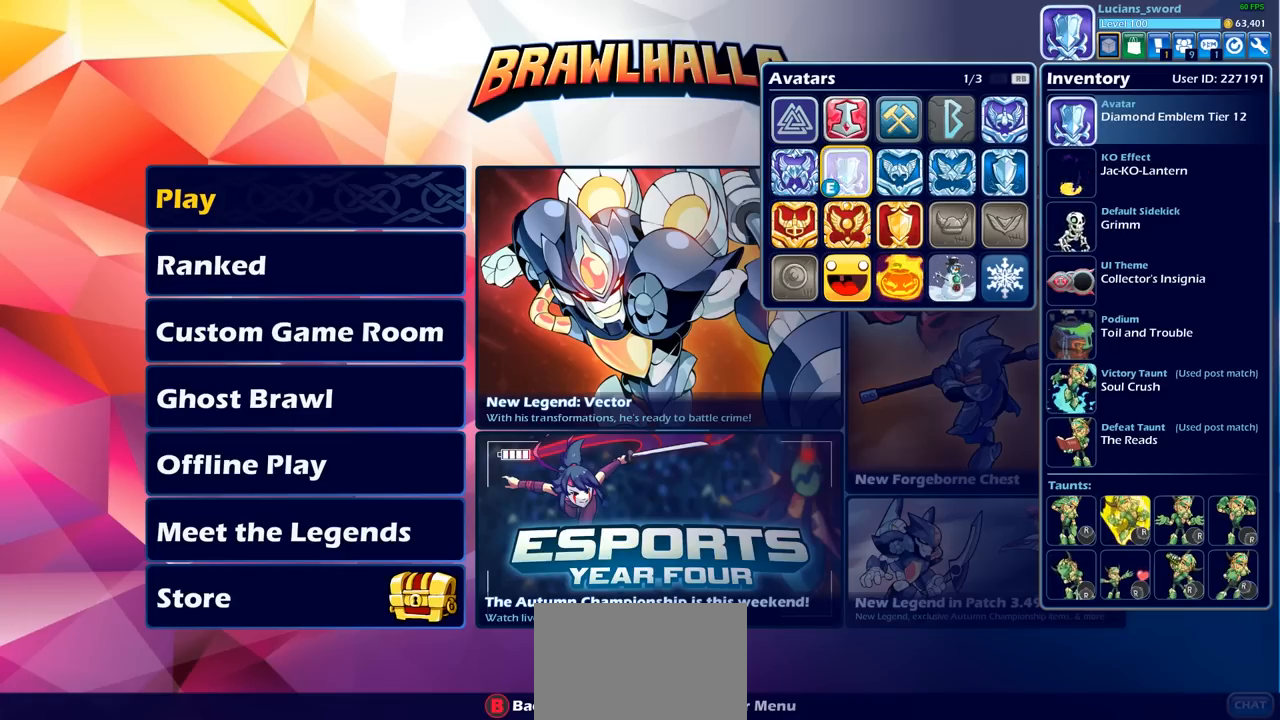
{"buttons": [], "left_stick": "center", "right_stick": "center", "events": []}
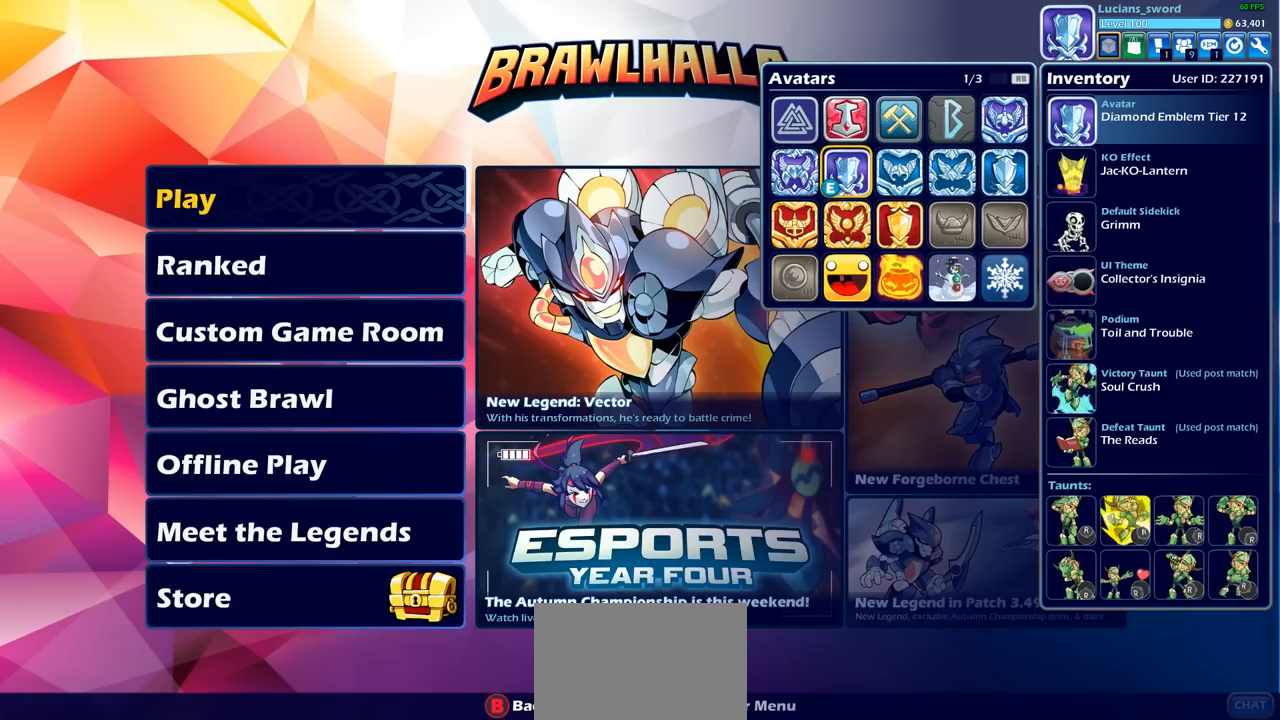
{"buttons": [], "left_stick": "center", "right_stick": "center", "events": []}
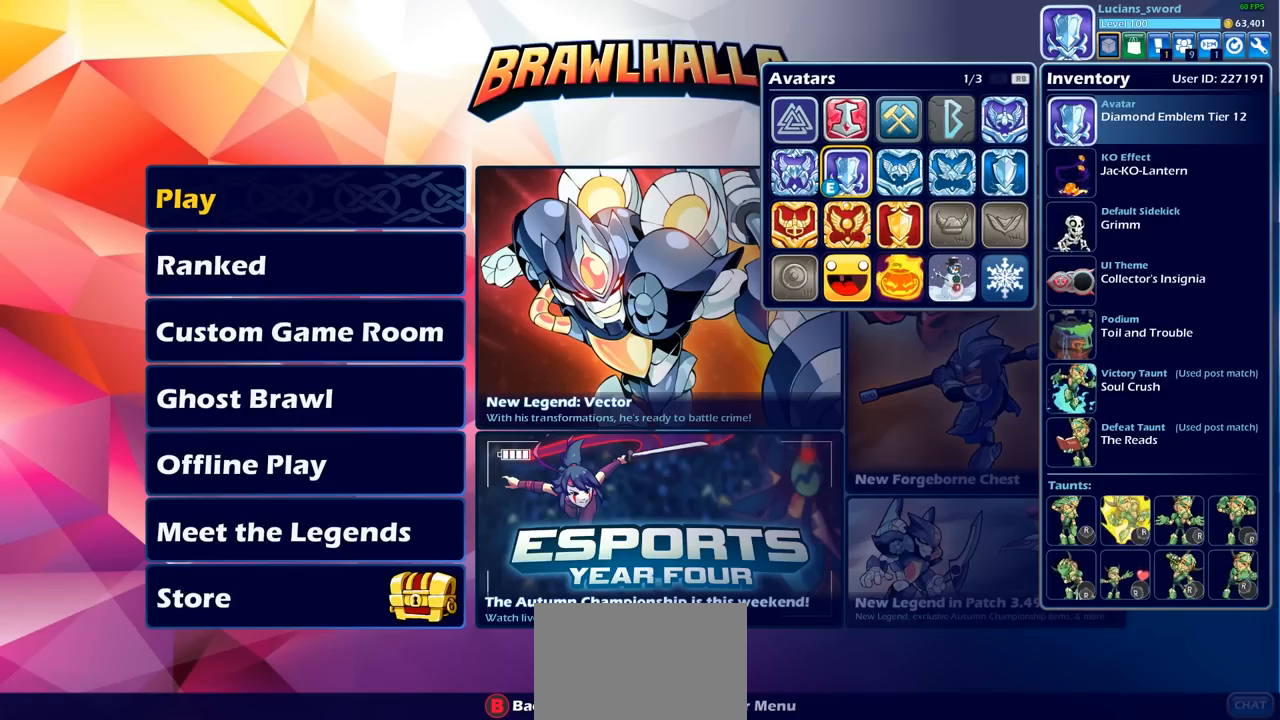
{"buttons": [], "left_stick": "center", "right_stick": "center", "events": []}
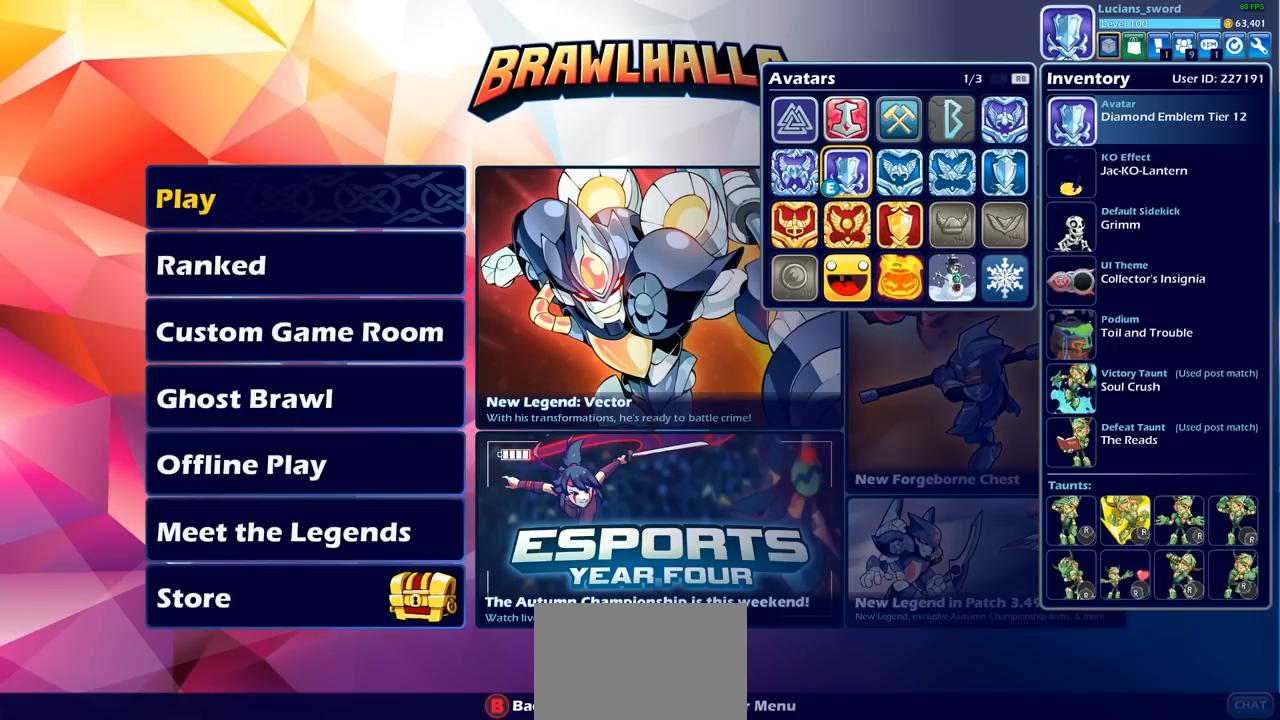
{"buttons": [], "left_stick": "center", "right_stick": "center", "events": []}